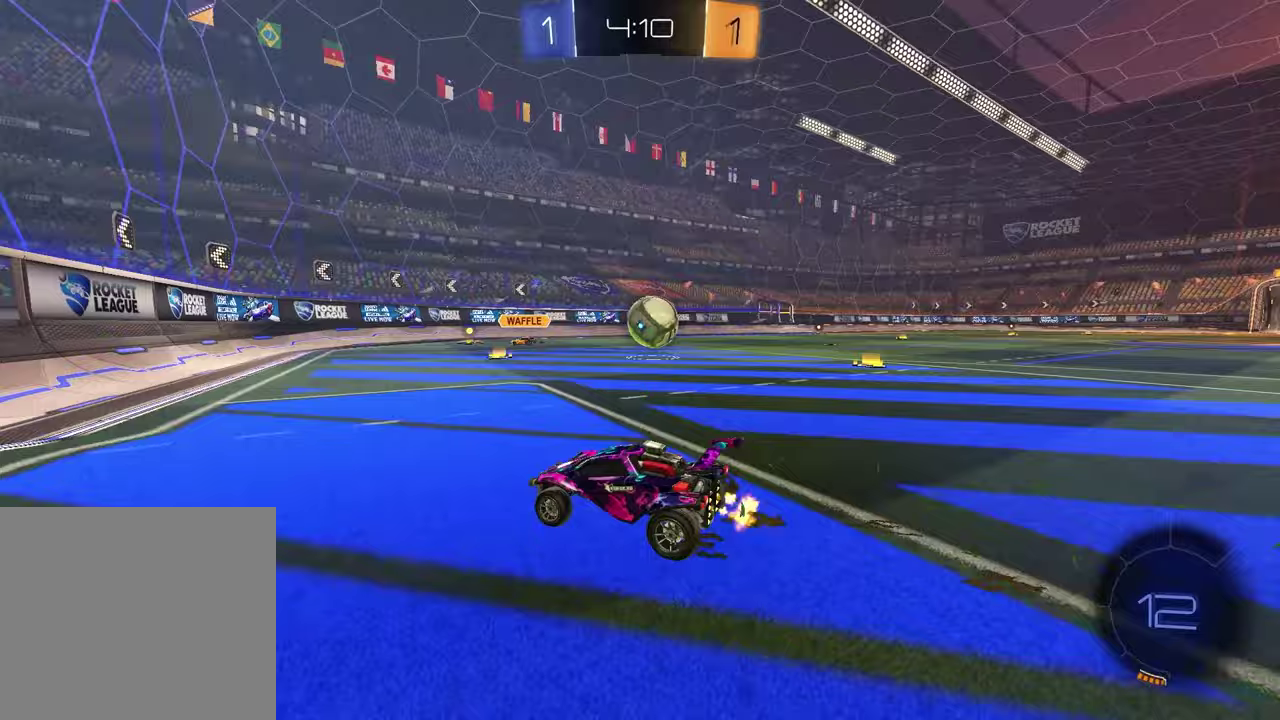
Gameplay with a controller (PlayStation layout); each line is a JSON object with the inputs held at the frame after it. "events" lists button and stick changes between this image and that frame as [ms after this image, input, new state], when the widget could be followed in between. Not read: L1.
{"buttons": [], "left_stick": "center", "right_stick": "center", "events": [[217, "R2", "up"]]}
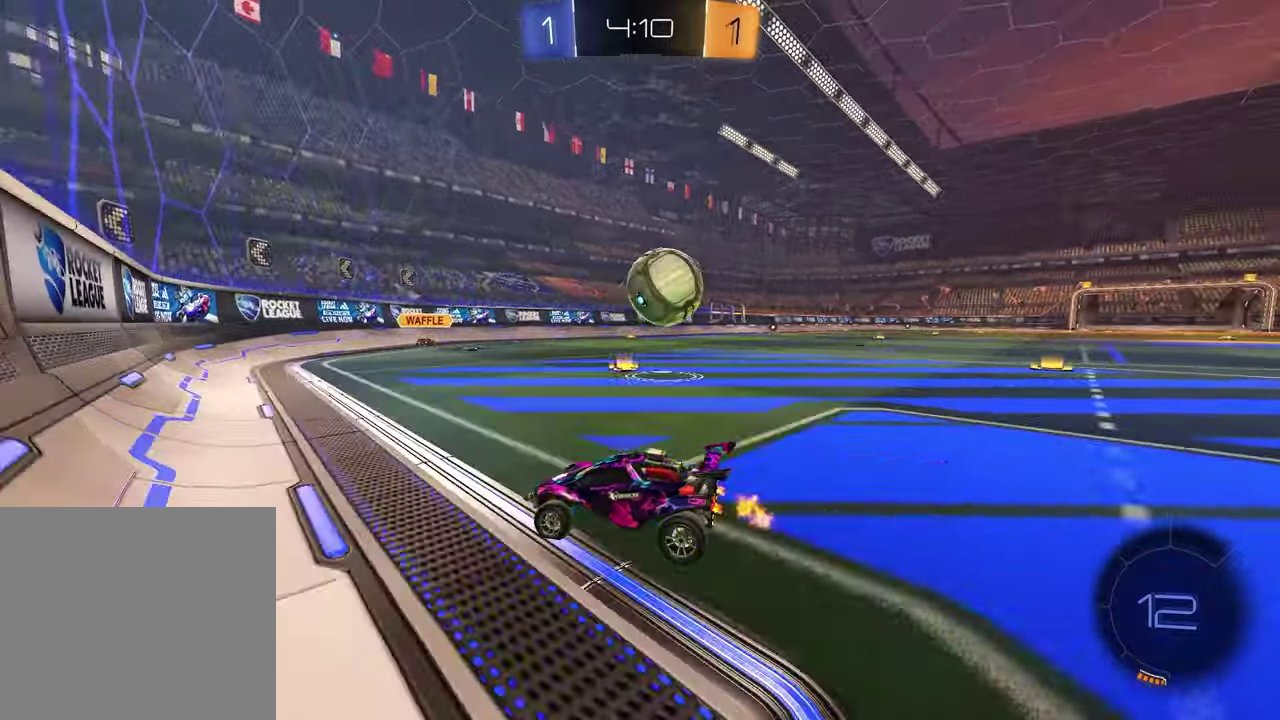
{"buttons": [], "left_stick": "right", "right_stick": "center", "events": [[33, "left_stick", "right"], [100, "L2", "down"], [250, "R2", "down"], [267, "L2", "up"], [283, "left_stick", "center"], [467, "R2", "up"], [467, "left_stick", "right"]]}
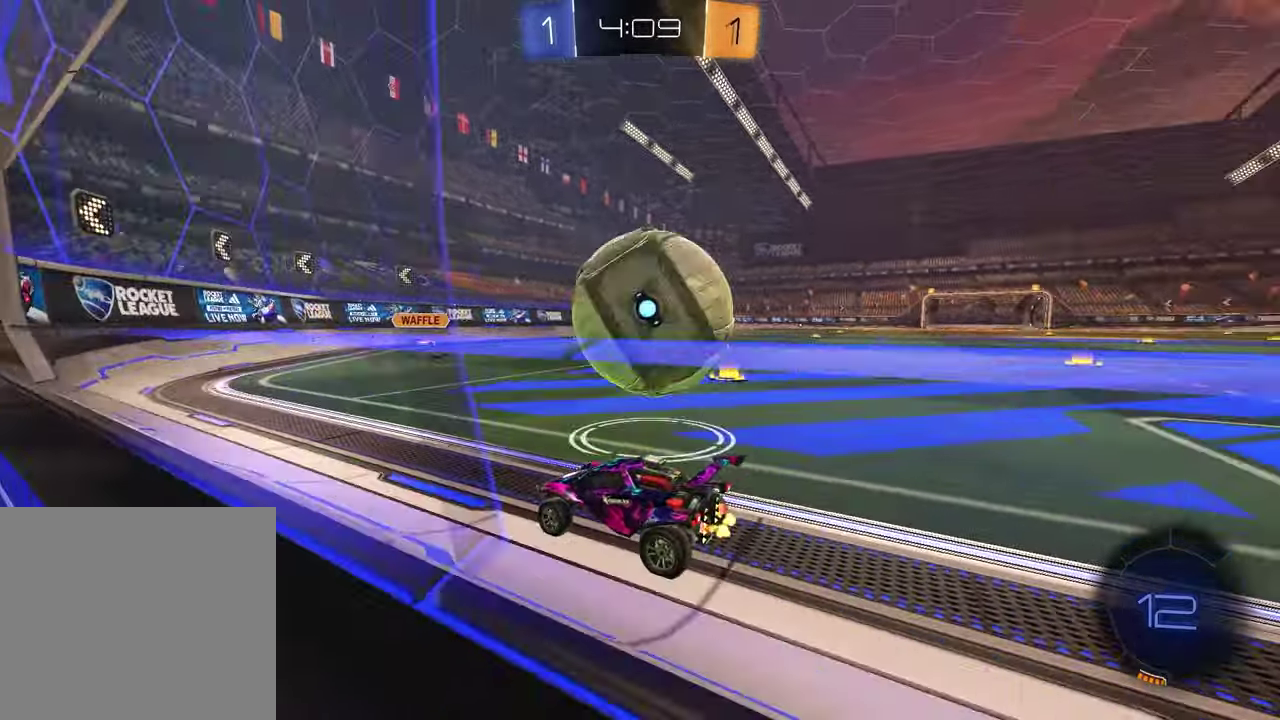
{"buttons": [], "left_stick": "center", "right_stick": "center", "events": [[17, "TRIANGLE", "down"], [117, "TRIANGLE", "up"], [417, "left_stick", "center"]]}
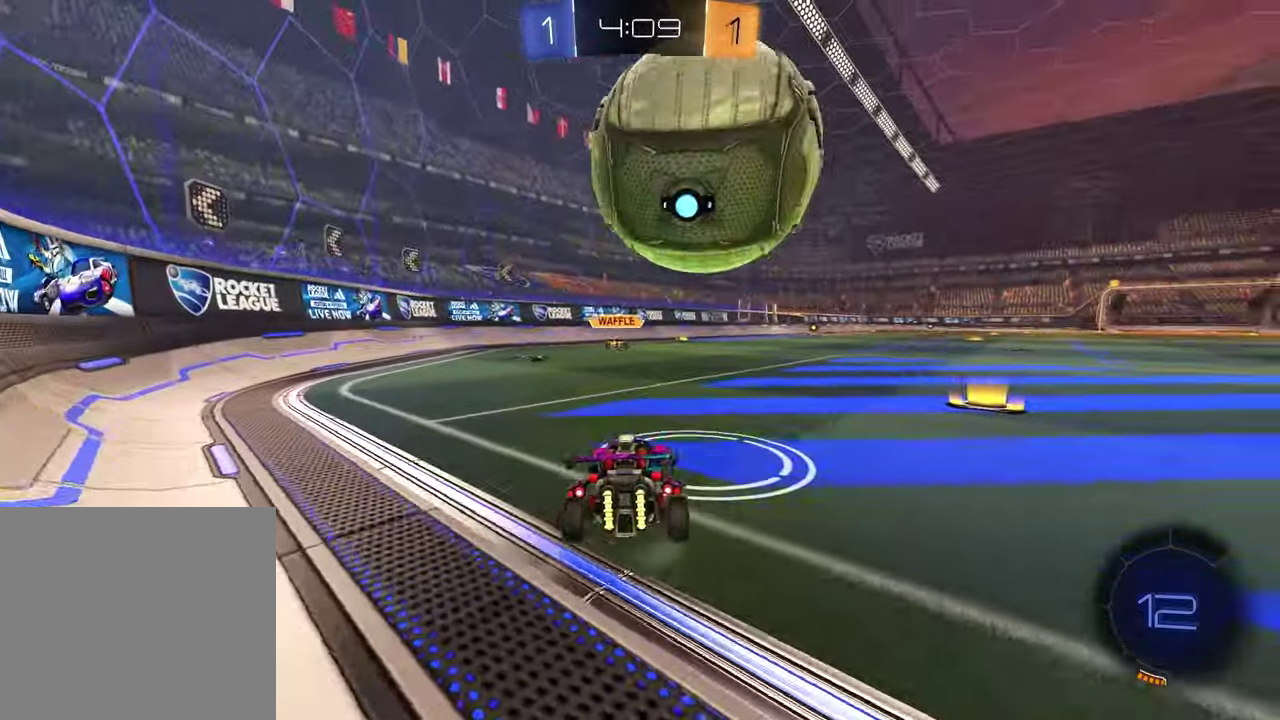
{"buttons": [], "left_stick": "center", "right_stick": "center", "events": [[17, "left_stick", "left"], [50, "R2", "down"], [100, "left_stick", "center"], [183, "R2", "up"]]}
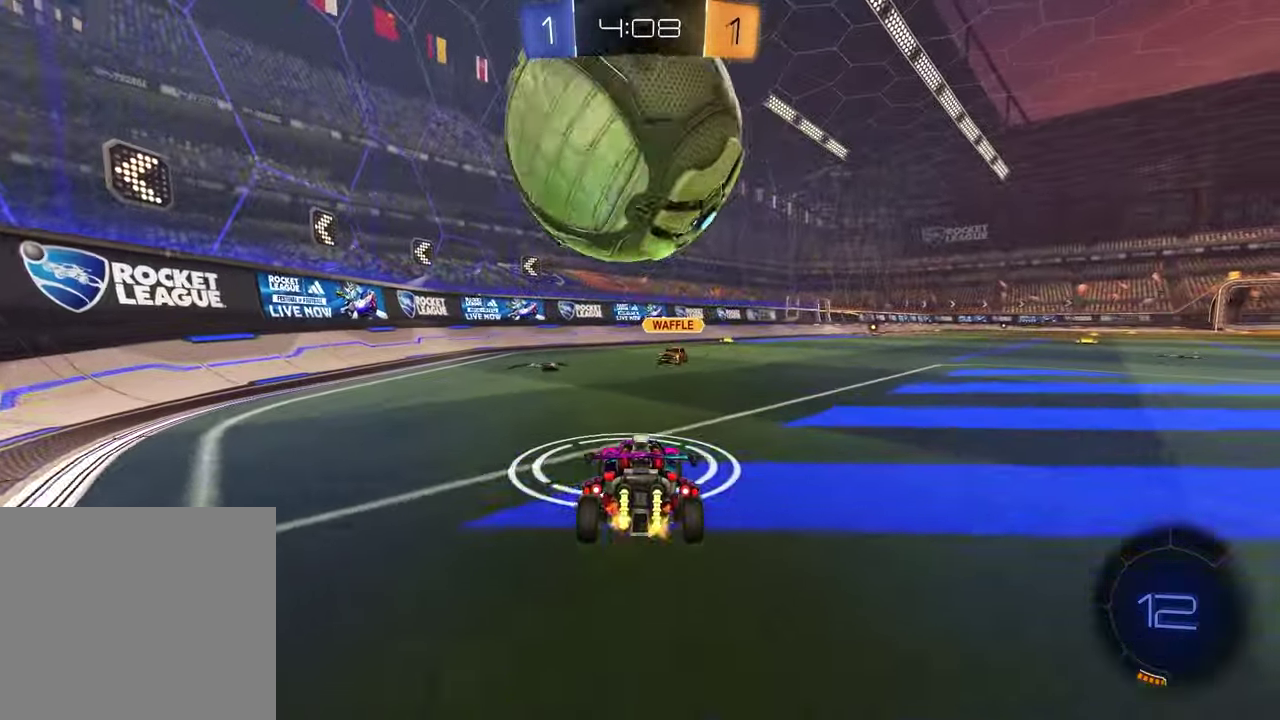
{"buttons": ["R2"], "left_stick": "left", "right_stick": "center", "events": [[100, "left_stick", "left"], [217, "left_stick", "down-left"], [367, "R2", "down"], [383, "left_stick", "left"]]}
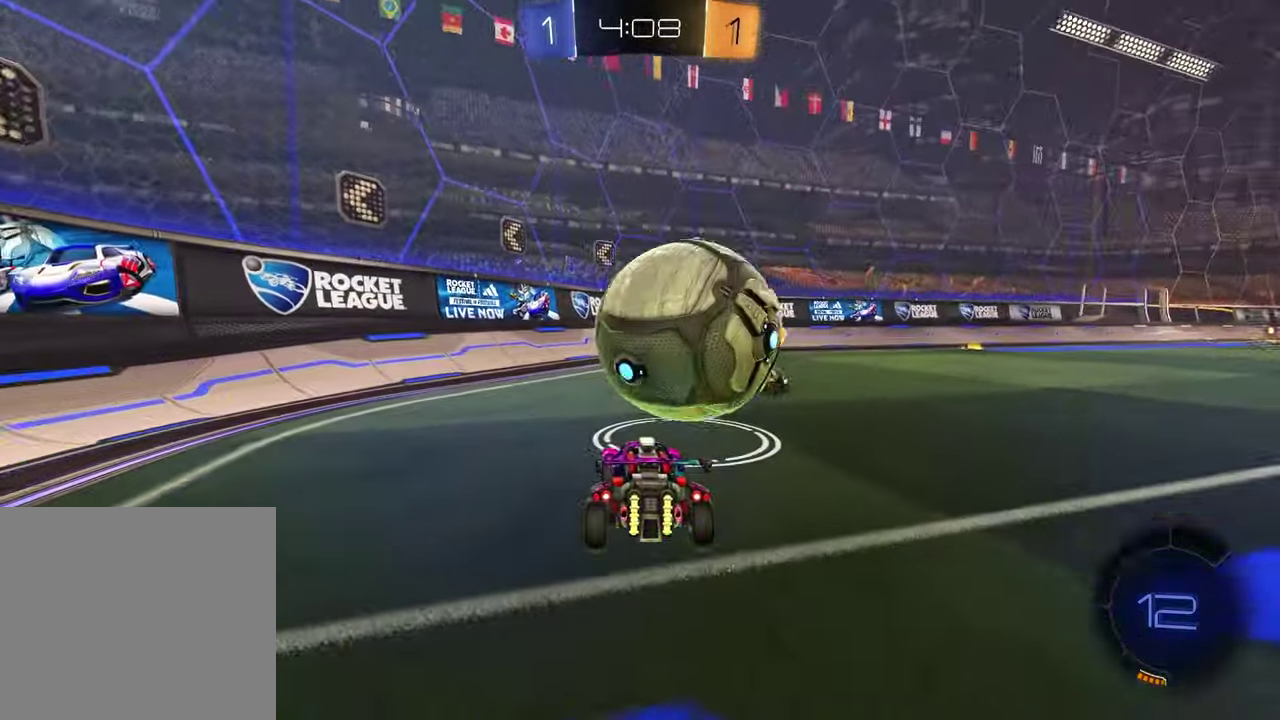
{"buttons": [], "left_stick": "center", "right_stick": "center", "events": [[17, "left_stick", "center"], [117, "left_stick", "right"], [300, "left_stick", "center"], [317, "R2", "up"], [367, "left_stick", "left"], [500, "left_stick", "center"]]}
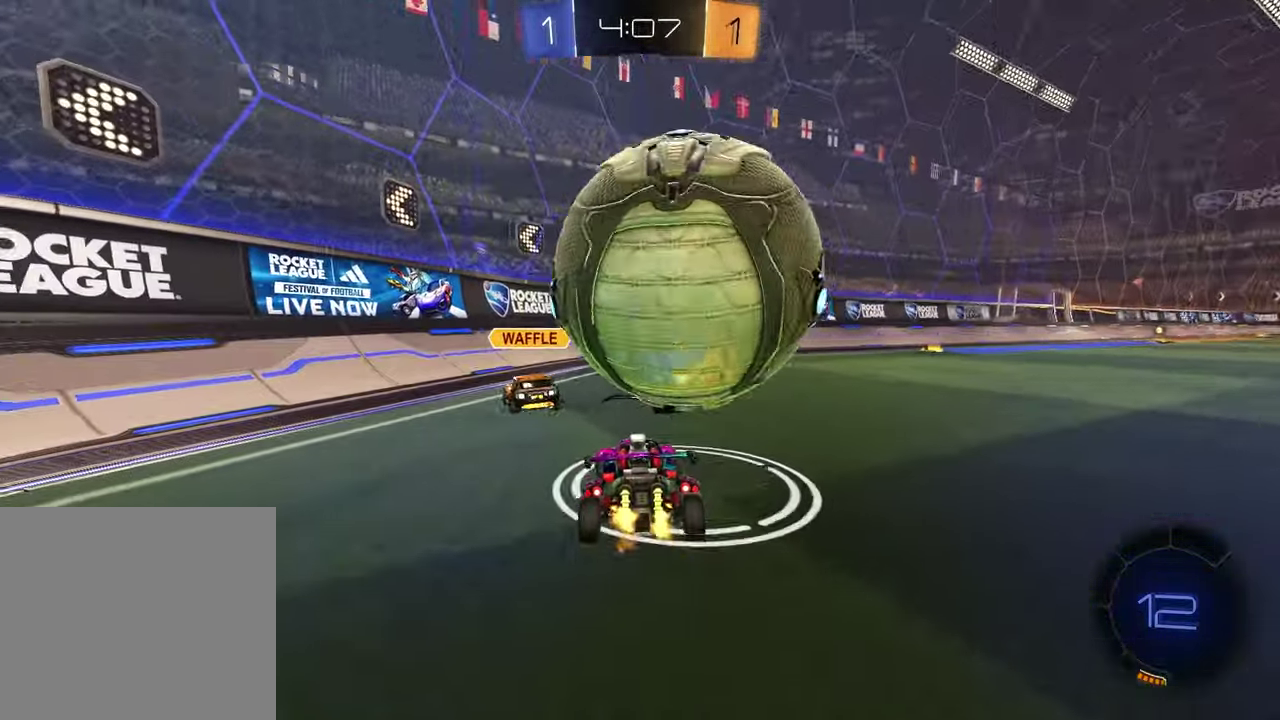
{"buttons": ["R2"], "left_stick": "up", "right_stick": "center", "events": [[100, "L2", "down"], [200, "L2", "up"], [200, "R2", "down"], [283, "left_stick", "up-right"], [483, "left_stick", "up"]]}
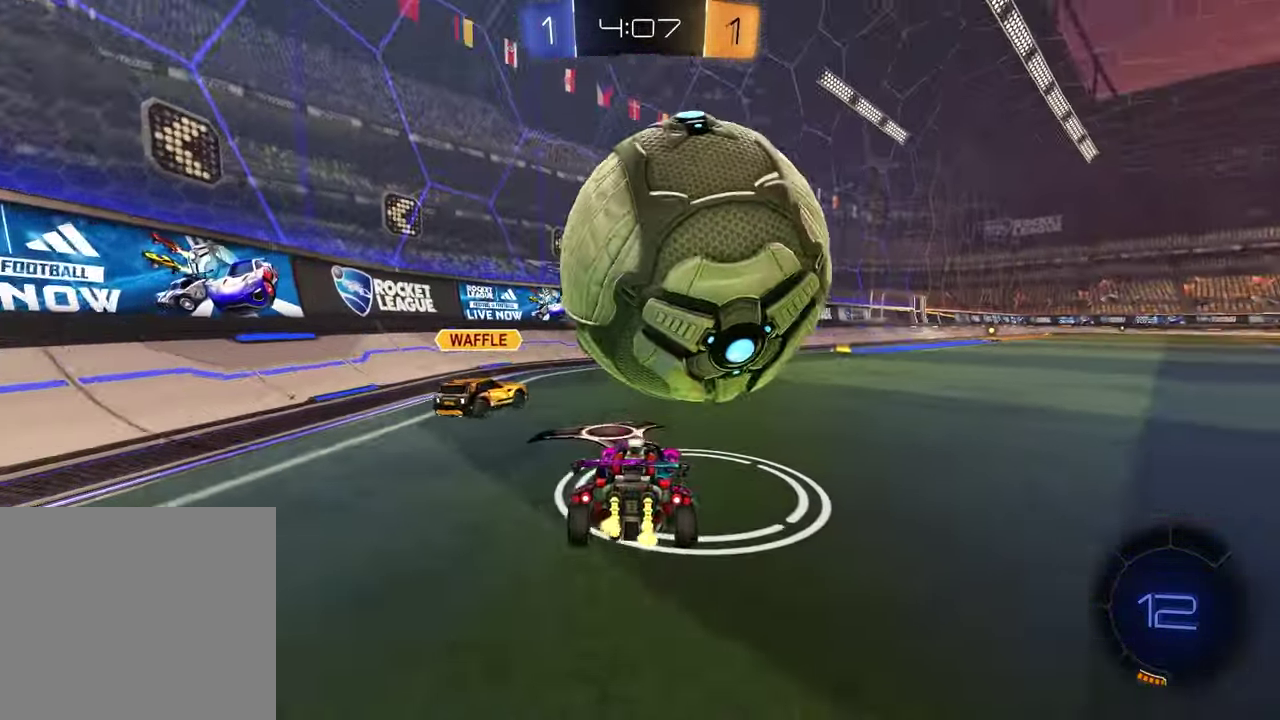
{"buttons": ["R2"], "left_stick": "down", "right_stick": "center", "events": [[50, "CROSS", "down"], [117, "CROSS", "up"], [117, "left_stick", "down-left"], [167, "CROSS", "down"], [317, "CROSS", "up"], [450, "left_stick", "down"]]}
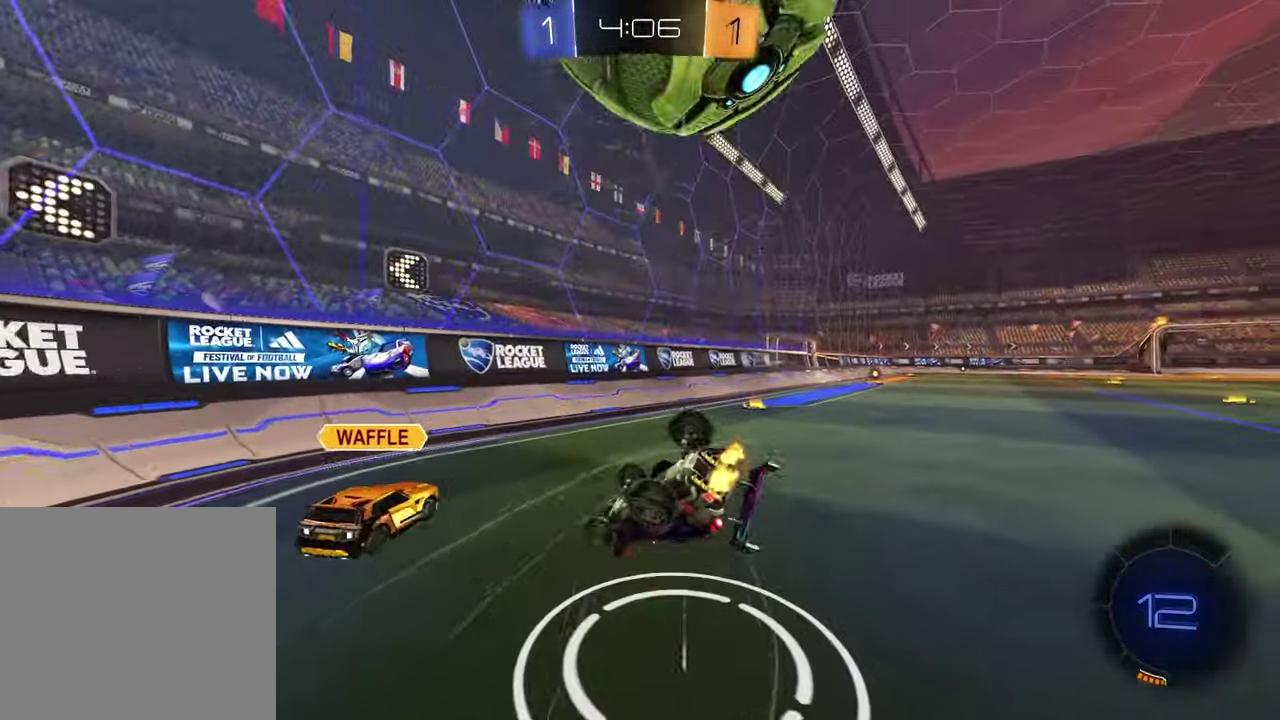
{"buttons": ["R2"], "left_stick": "up-right", "right_stick": "center", "events": [[17, "left_stick", "down-right"], [83, "left_stick", "right"], [150, "SQUARE", "down"], [367, "left_stick", "up-right"], [500, "SQUARE", "up"]]}
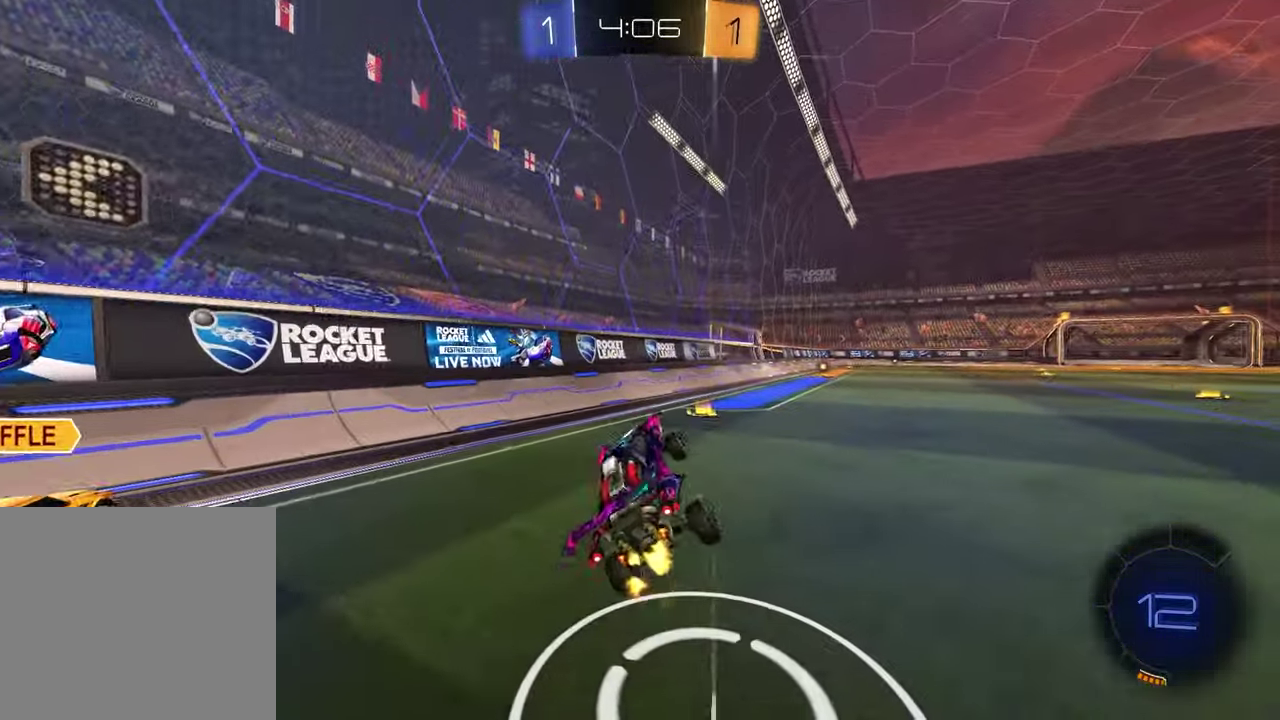
{"buttons": [], "left_stick": "center", "right_stick": "center", "events": [[33, "R2", "up"], [33, "left_stick", "center"]]}
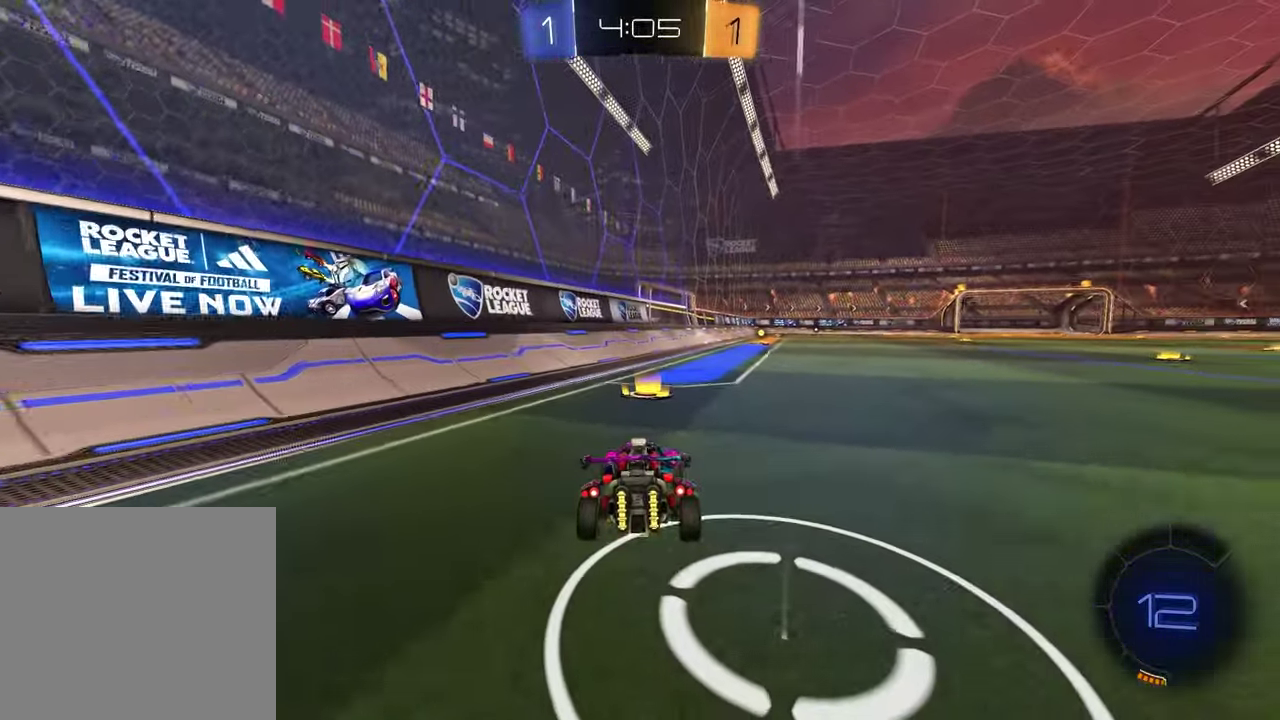
{"buttons": ["R2"], "left_stick": "center", "right_stick": "center", "events": [[283, "L2", "down"], [333, "TRIANGLE", "down"], [417, "L2", "up"], [417, "TRIANGLE", "up"], [483, "R2", "down"]]}
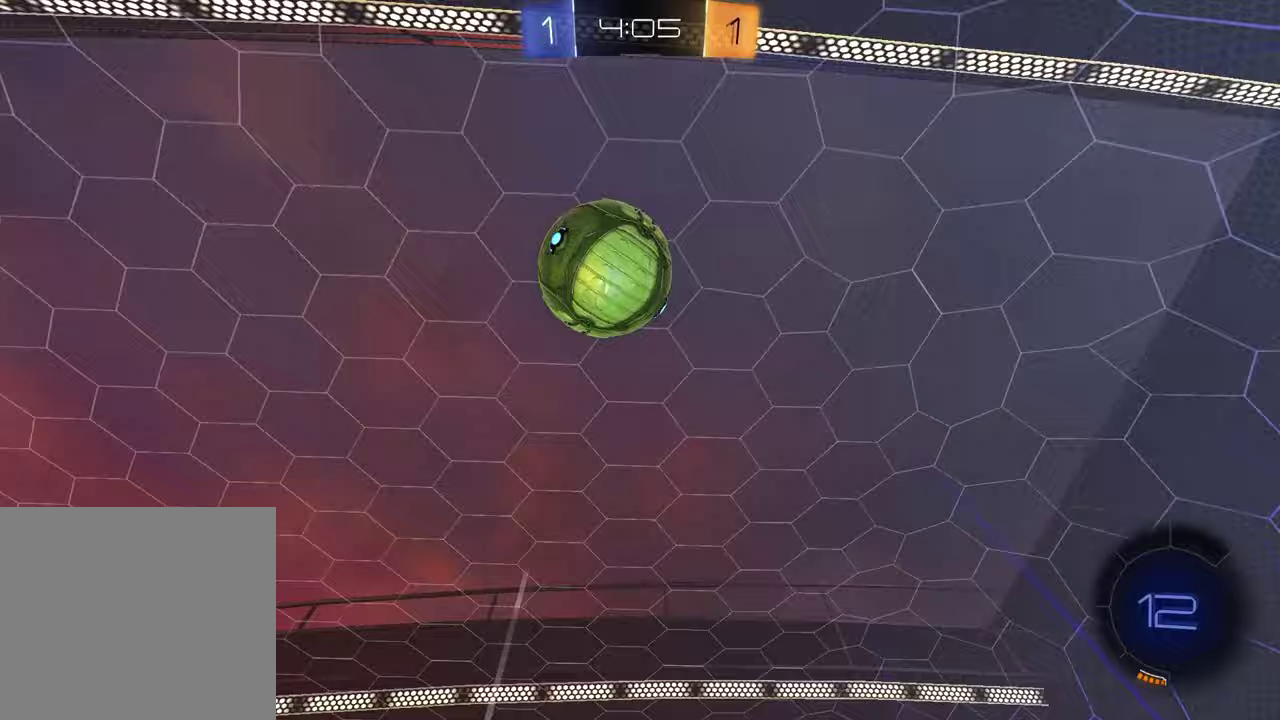
{"buttons": ["R2"], "left_stick": "center", "right_stick": "center", "events": [[133, "TRIANGLE", "down"], [233, "TRIANGLE", "up"], [267, "R2", "up"], [433, "R2", "down"]]}
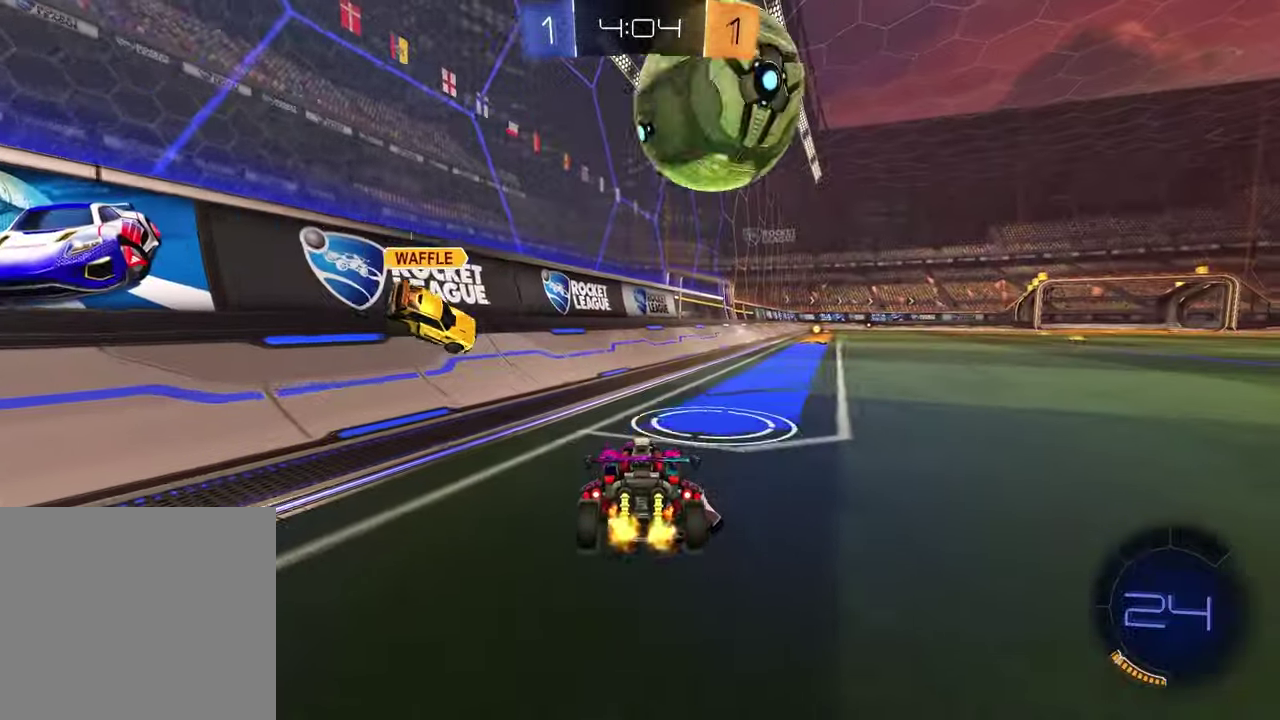
{"buttons": ["R2"], "left_stick": "up-right", "right_stick": "center", "events": [[100, "left_stick", "up-right"]]}
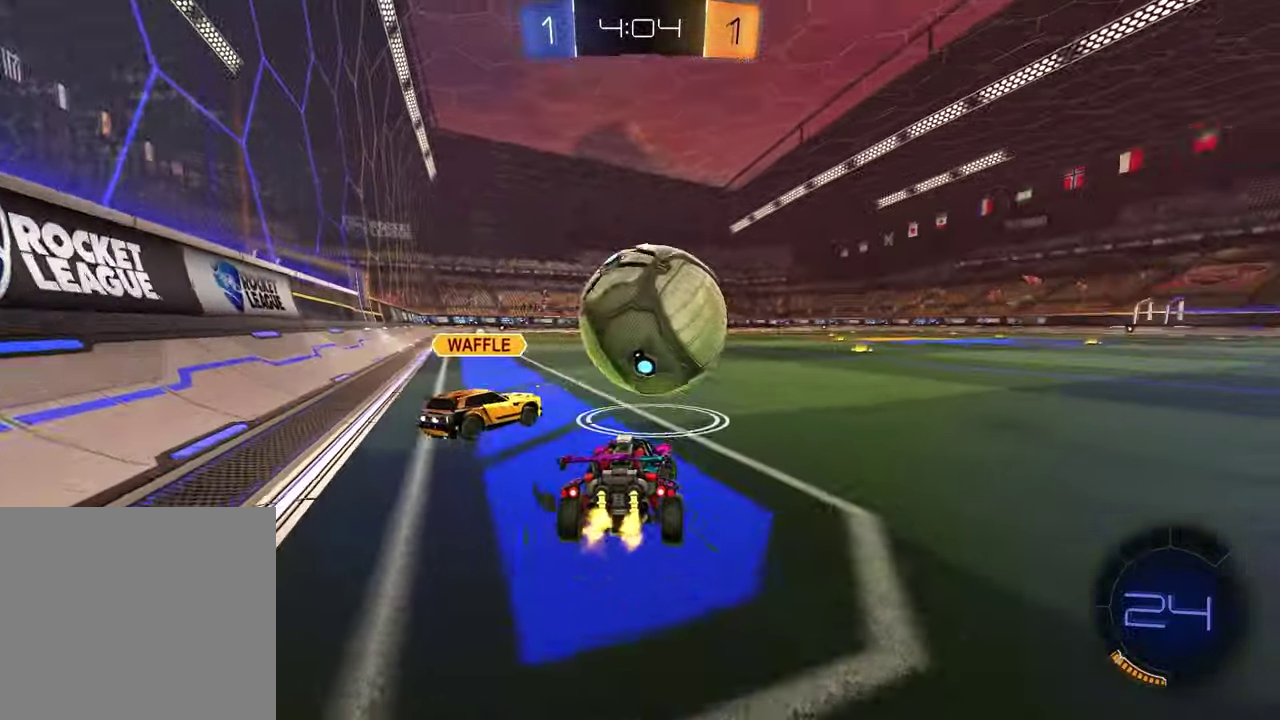
{"buttons": ["R1", "R2"], "left_stick": "up-right", "right_stick": "center", "events": [[133, "left_stick", "right"], [167, "R1", "down"], [417, "left_stick", "up-right"]]}
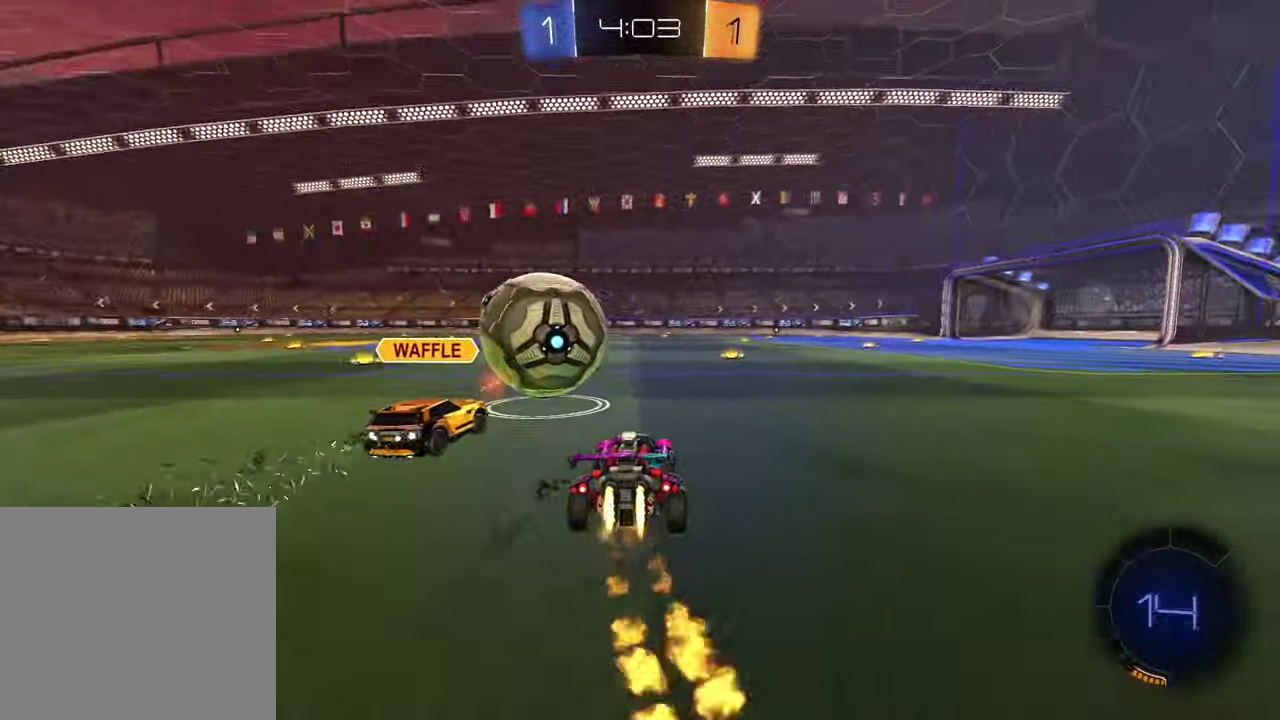
{"buttons": ["R2"], "left_stick": "center", "right_stick": "center", "events": [[17, "left_stick", "center"], [133, "left_stick", "up-right"], [200, "left_stick", "center"], [350, "R1", "up"], [417, "left_stick", "left"], [483, "left_stick", "center"]]}
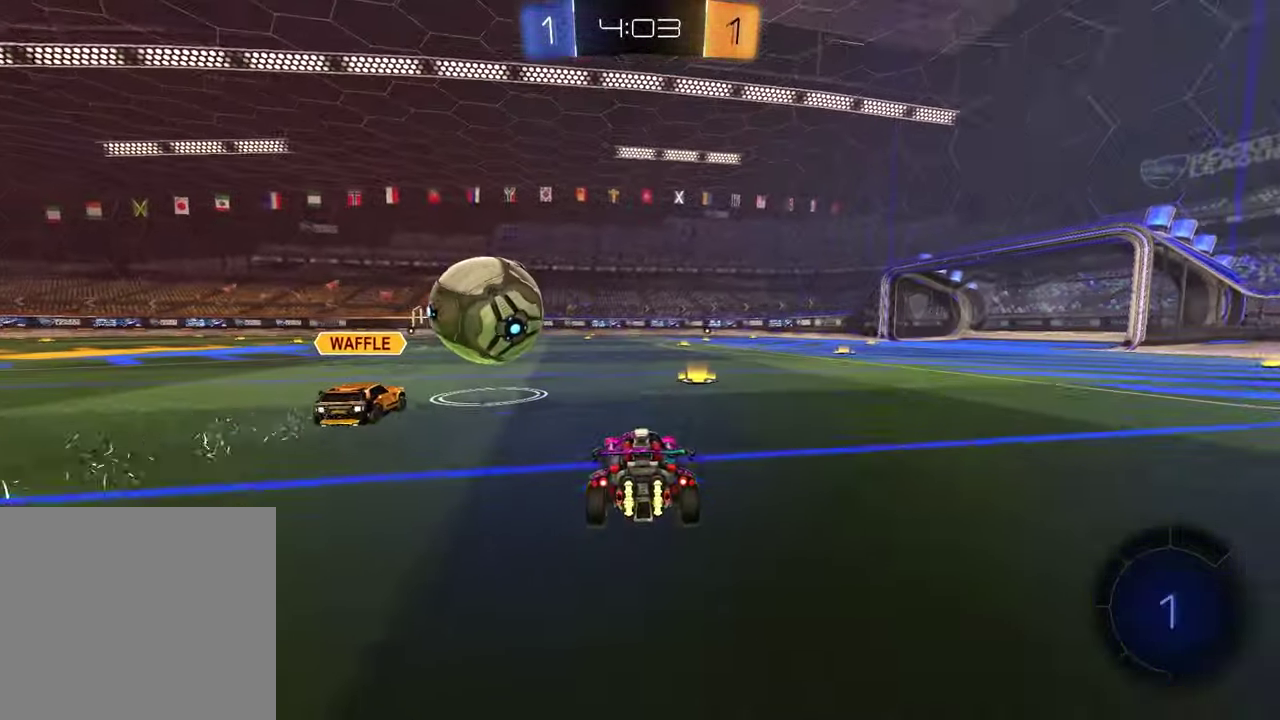
{"buttons": ["R1", "R2"], "left_stick": "up-right", "right_stick": "center", "events": [[67, "left_stick", "right"], [167, "TRIANGLE", "down"], [267, "TRIANGLE", "up"], [283, "R1", "down"], [333, "left_stick", "center"], [500, "left_stick", "up-right"]]}
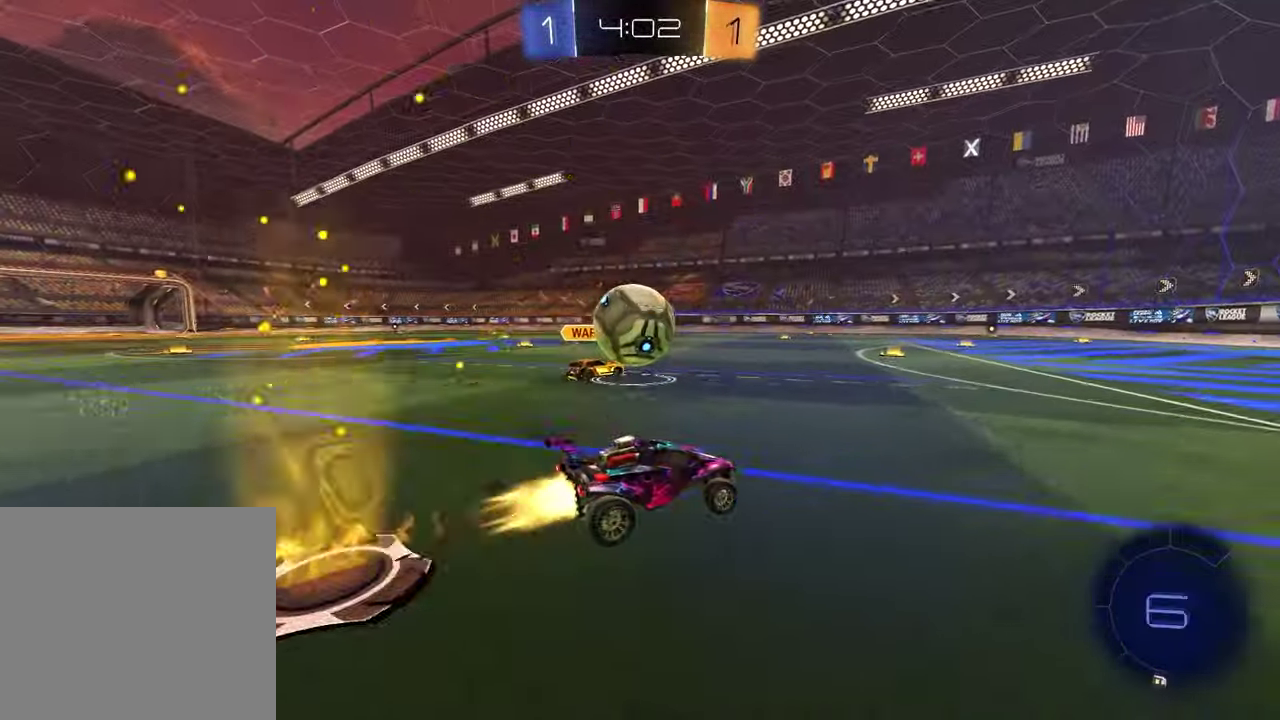
{"buttons": [], "left_stick": "left", "right_stick": "center", "events": [[117, "left_stick", "center"], [317, "R1", "up"], [433, "left_stick", "left"], [467, "R2", "up"]]}